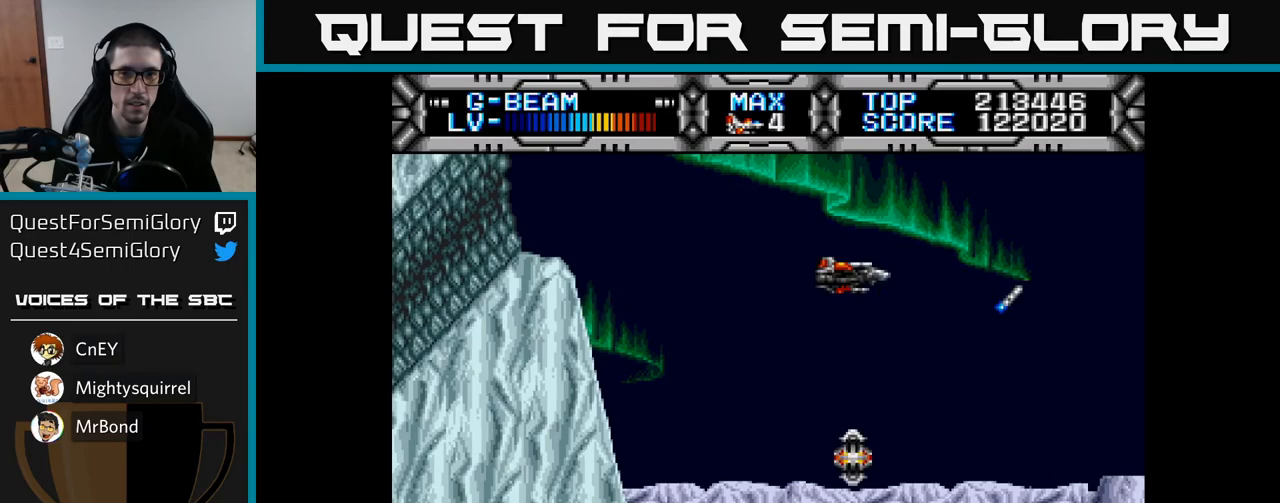
Gameplay with a controller (Xbox layout); each line is a JSON object with the inputs held at the frame after it. "events" lists button and stick changes between this image and that frame as [ms after this image, input, new state], when the widget could be followed in between.
{"buttons": ["X", "DPAD_DOWN"], "left_stick": "center", "right_stick": "center", "events": [[150, "DPAD_UP", "up"], [217, "DPAD_DOWN", "down"]]}
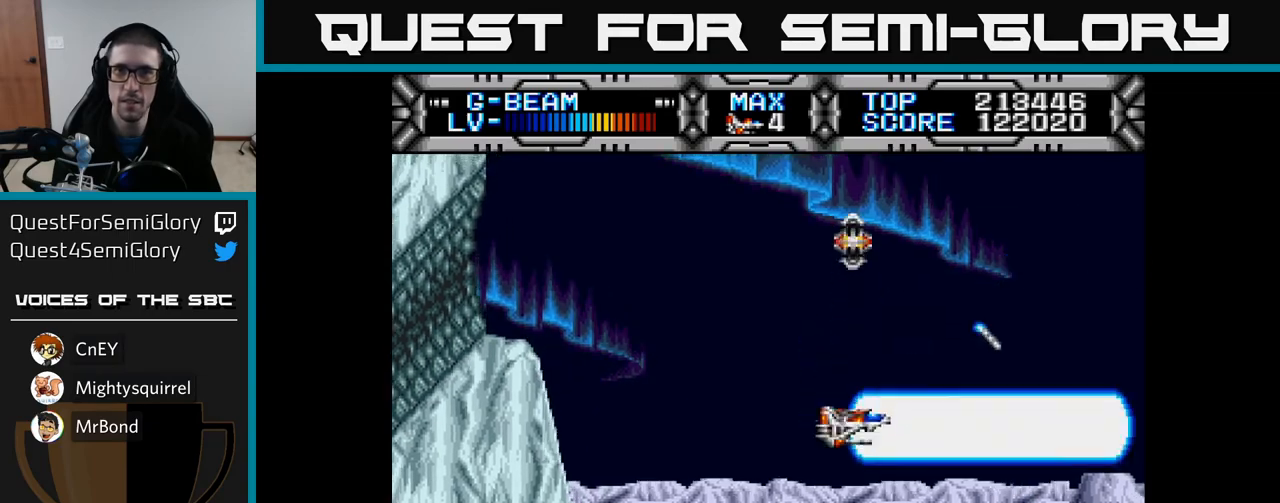
{"buttons": ["X", "DPAD_LEFT"], "left_stick": "center", "right_stick": "center", "events": [[133, "DPAD_RIGHT", "down"], [317, "DPAD_RIGHT", "up"], [433, "DPAD_LEFT", "down"], [467, "DPAD_DOWN", "up"]]}
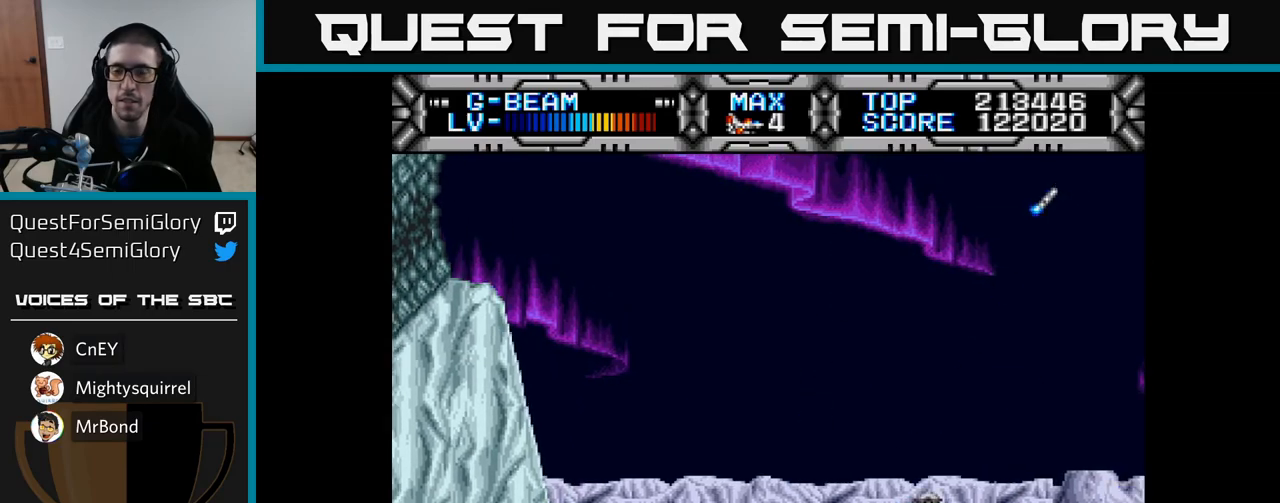
{"buttons": ["X", "DPAD_UP", "DPAD_LEFT"], "left_stick": "center", "right_stick": "center", "events": [[33, "DPAD_UP", "down"], [217, "DPAD_LEFT", "up"], [500, "DPAD_LEFT", "down"]]}
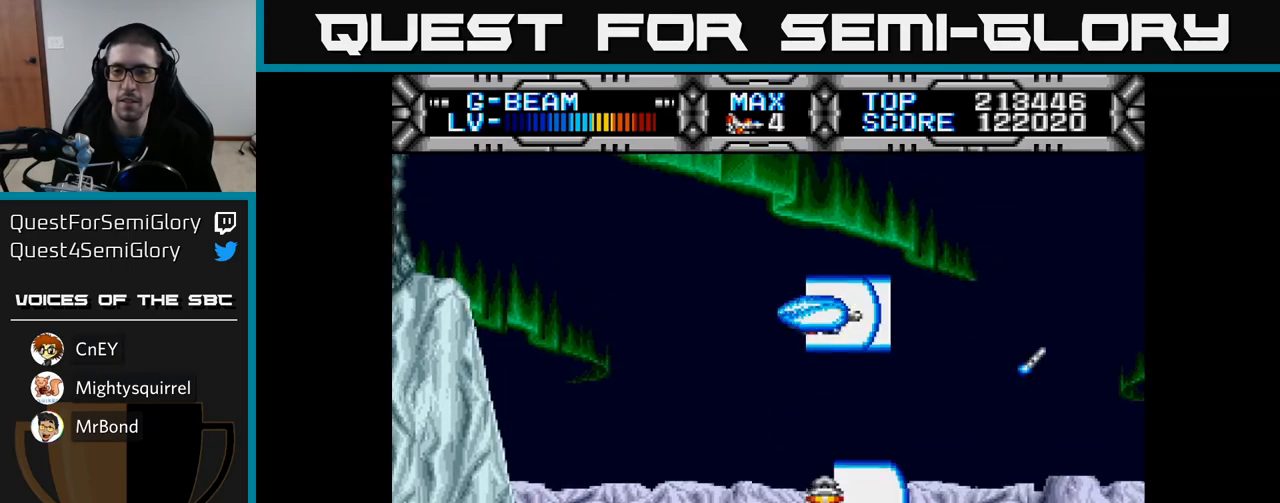
{"buttons": ["X", "DPAD_DOWN", "DPAD_RIGHT"], "left_stick": "center", "right_stick": "center", "events": [[150, "DPAD_UP", "up"], [233, "DPAD_LEFT", "up"], [250, "DPAD_DOWN", "down"], [483, "DPAD_RIGHT", "down"]]}
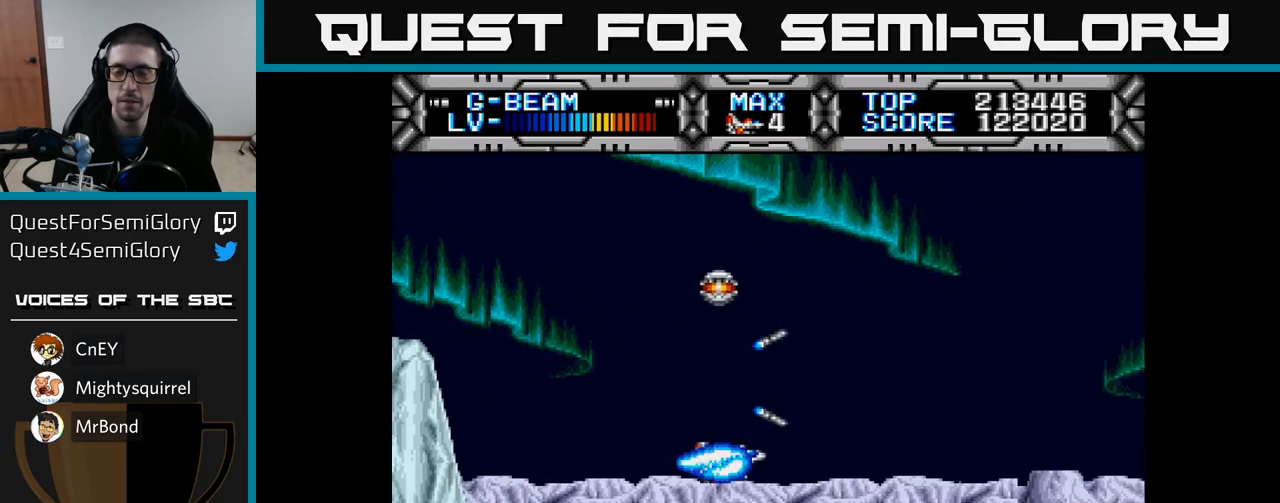
{"buttons": ["X", "DPAD_UP", "DPAD_LEFT"], "left_stick": "center", "right_stick": "center", "events": [[267, "DPAD_DOWN", "up"], [283, "DPAD_RIGHT", "up"], [350, "DPAD_UP", "down"], [433, "DPAD_LEFT", "down"]]}
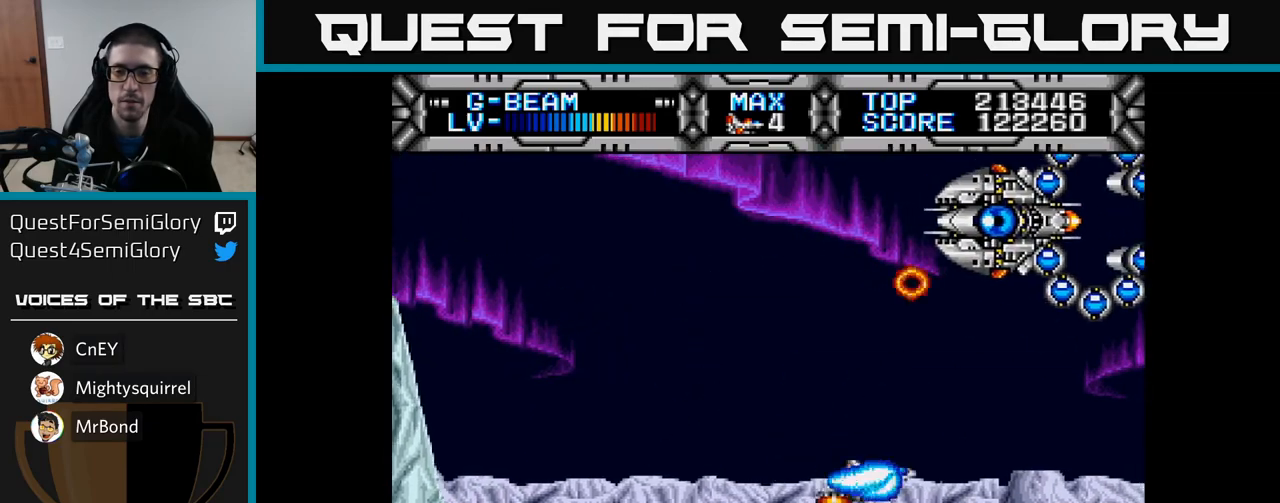
{"buttons": ["X", "DPAD_LEFT"], "left_stick": "center", "right_stick": "center", "events": [[467, "DPAD_UP", "up"]]}
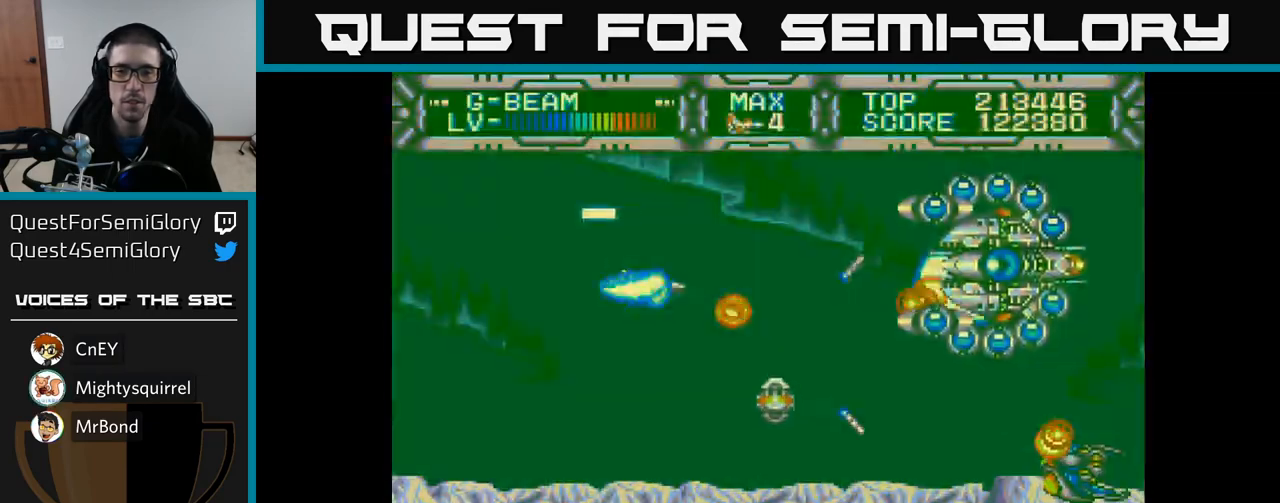
{"buttons": ["X"], "left_stick": "center", "right_stick": "center", "events": [[167, "DPAD_LEFT", "up"]]}
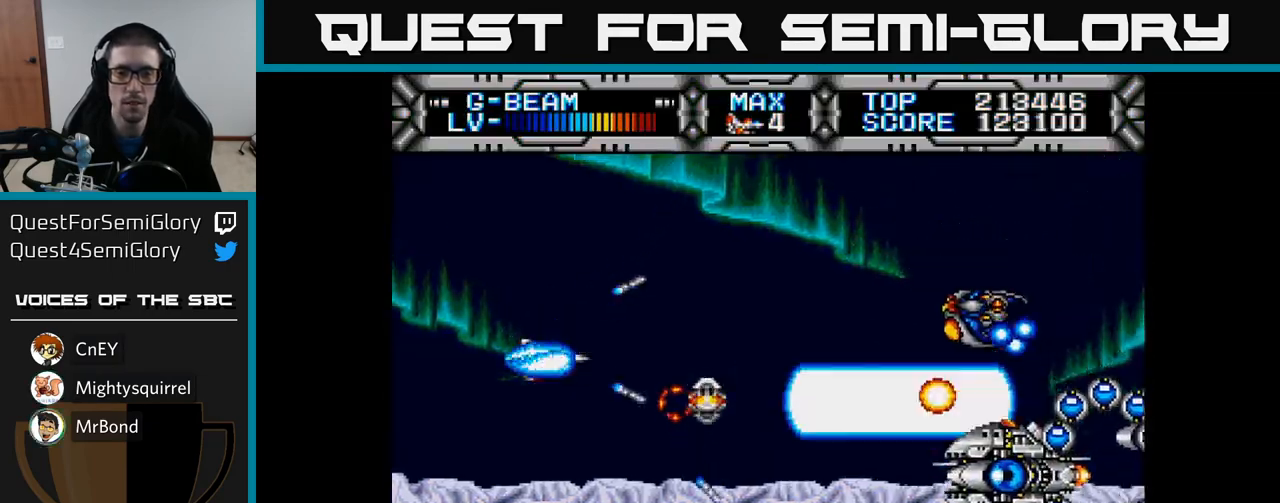
{"buttons": ["X", "DPAD_DOWN"], "left_stick": "center", "right_stick": "center", "events": [[100, "DPAD_RIGHT", "down"], [117, "DPAD_DOWN", "down"], [183, "DPAD_RIGHT", "up"], [400, "DPAD_RIGHT", "down"], [483, "DPAD_RIGHT", "up"]]}
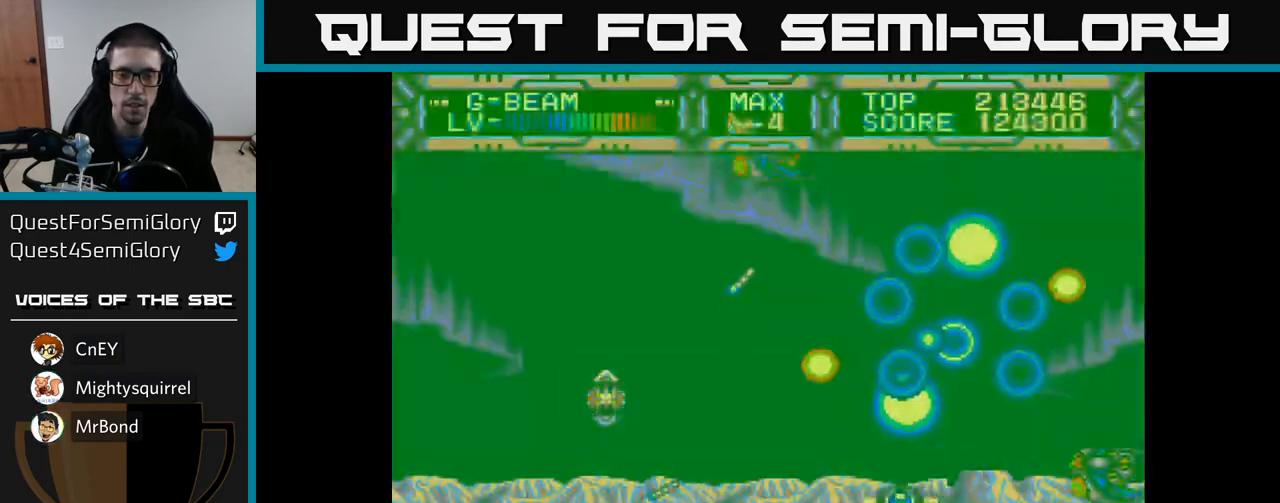
{"buttons": ["X", "DPAD_LEFT"], "left_stick": "center", "right_stick": "center", "events": [[17, "DPAD_DOWN", "up"], [133, "DPAD_DOWN", "down"], [167, "DPAD_DOWN", "up"], [200, "DPAD_LEFT", "down"], [200, "DPAD_UP", "down"], [317, "DPAD_UP", "up"]]}
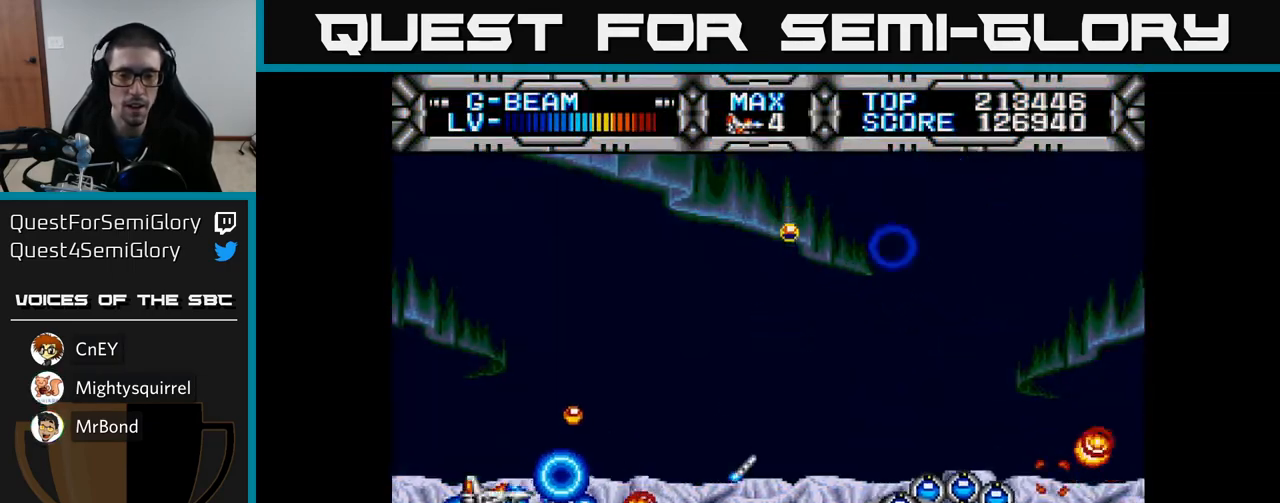
{"buttons": ["X"], "left_stick": "center", "right_stick": "center", "events": [[117, "DPAD_DOWN", "down"], [133, "DPAD_LEFT", "up"], [183, "DPAD_DOWN", "up"], [233, "DPAD_UP", "down"], [283, "DPAD_LEFT", "down"], [317, "DPAD_UP", "up"], [367, "DPAD_LEFT", "up"]]}
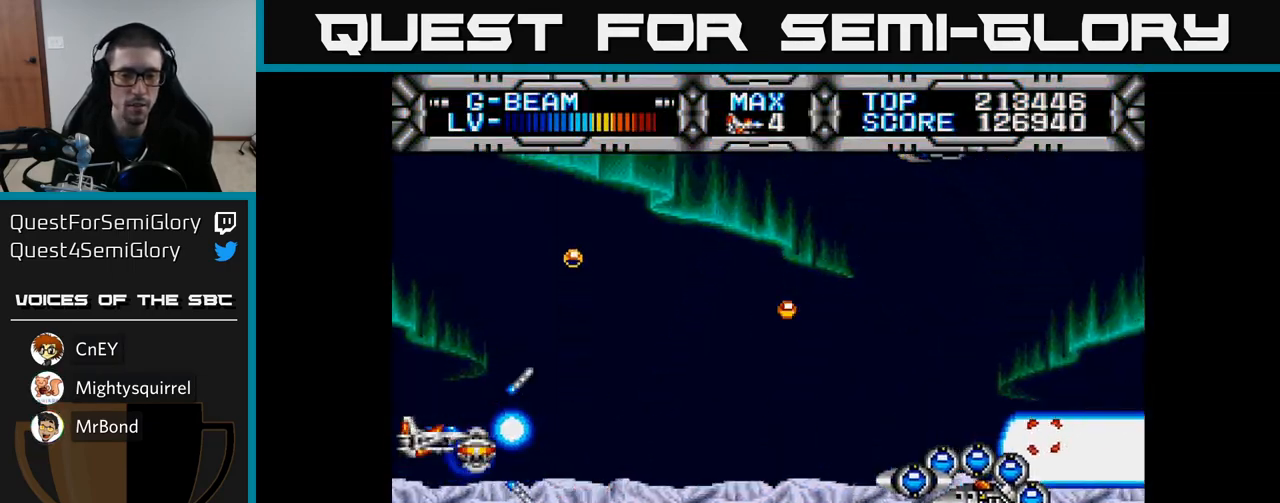
{"buttons": ["X", "DPAD_UP"], "left_stick": "center", "right_stick": "center", "events": [[67, "DPAD_DOWN", "down"], [150, "DPAD_DOWN", "up"], [400, "DPAD_UP", "down"]]}
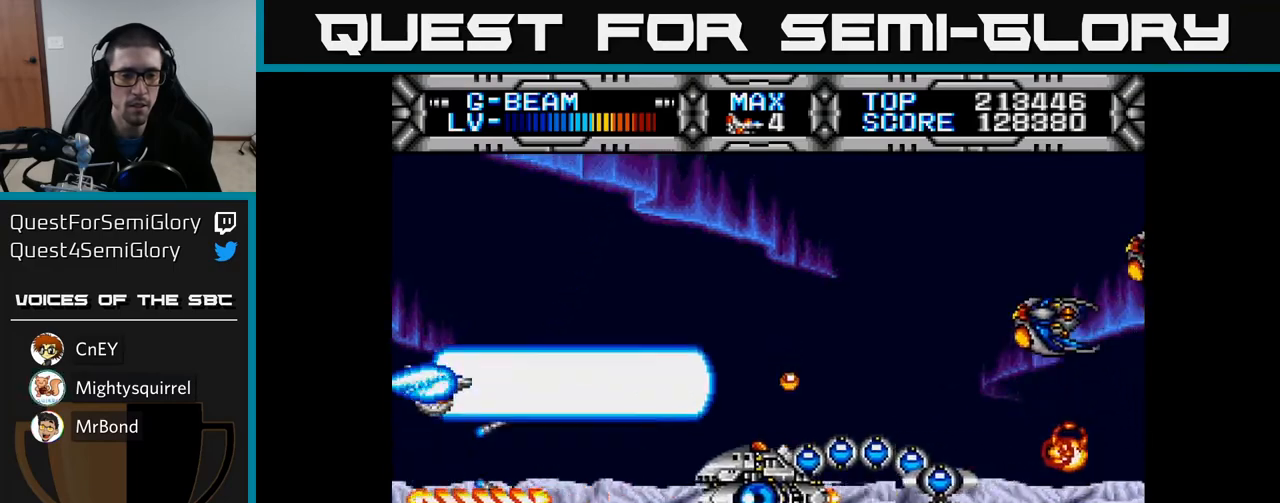
{"buttons": ["X", "DPAD_RIGHT"], "left_stick": "center", "right_stick": "center"}
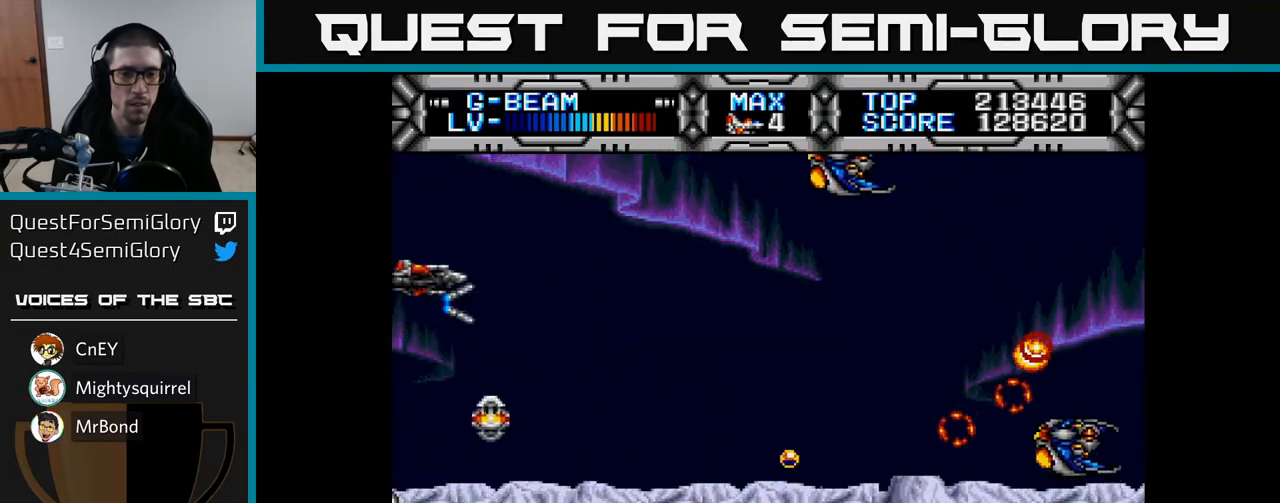
{"buttons": ["X", "DPAD_DOWN", "DPAD_RIGHT"], "left_stick": "center", "right_stick": "center", "events": [[150, "DPAD_RIGHT", "up"], [200, "DPAD_LEFT", "down"], [200, "DPAD_UP", "down"], [300, "DPAD_LEFT", "up"], [367, "DPAD_UP", "up"], [383, "DPAD_RIGHT", "down"], [417, "DPAD_DOWN", "down"]]}
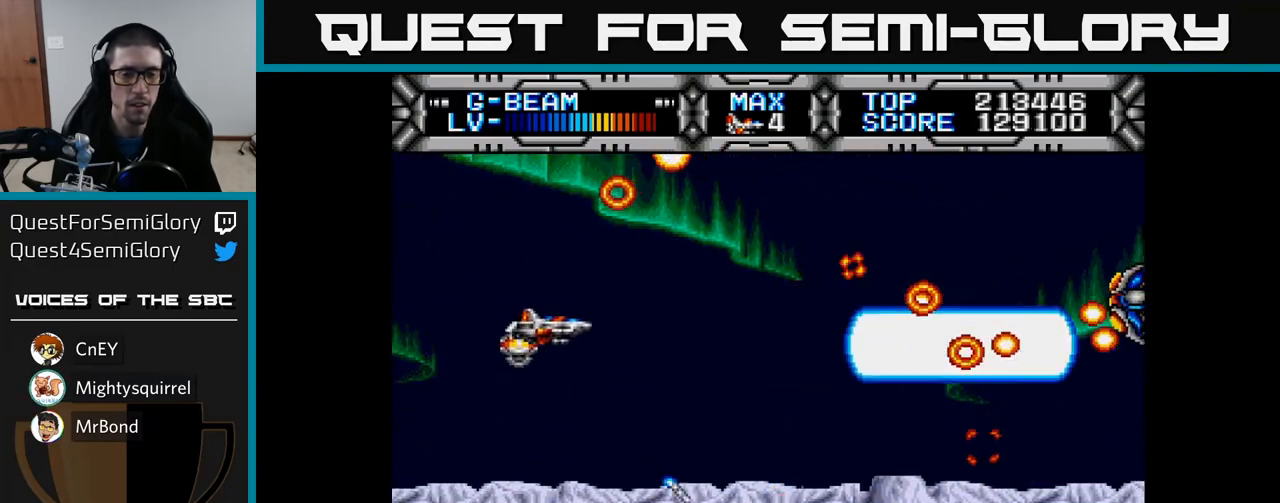
{"buttons": ["X"], "left_stick": "center", "right_stick": "center", "events": [[67, "DPAD_RIGHT", "up"], [133, "DPAD_DOWN", "up"], [317, "DPAD_RIGHT", "down"], [433, "DPAD_RIGHT", "up"]]}
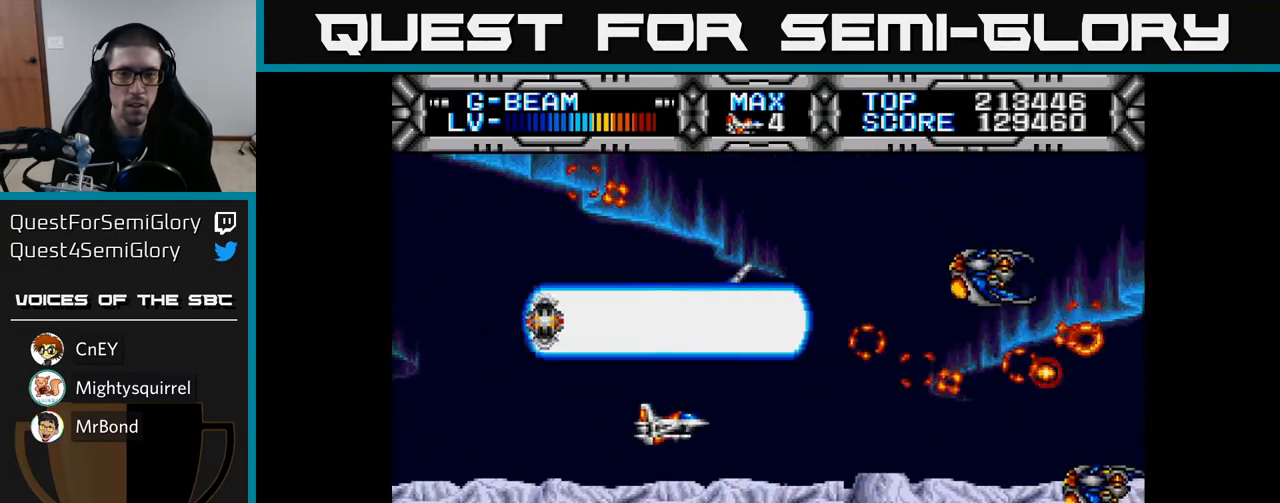
{"buttons": ["X", "DPAD_UP", "DPAD_LEFT"], "left_stick": "center", "right_stick": "center", "events": [[350, "DPAD_LEFT", "down"], [383, "DPAD_UP", "down"]]}
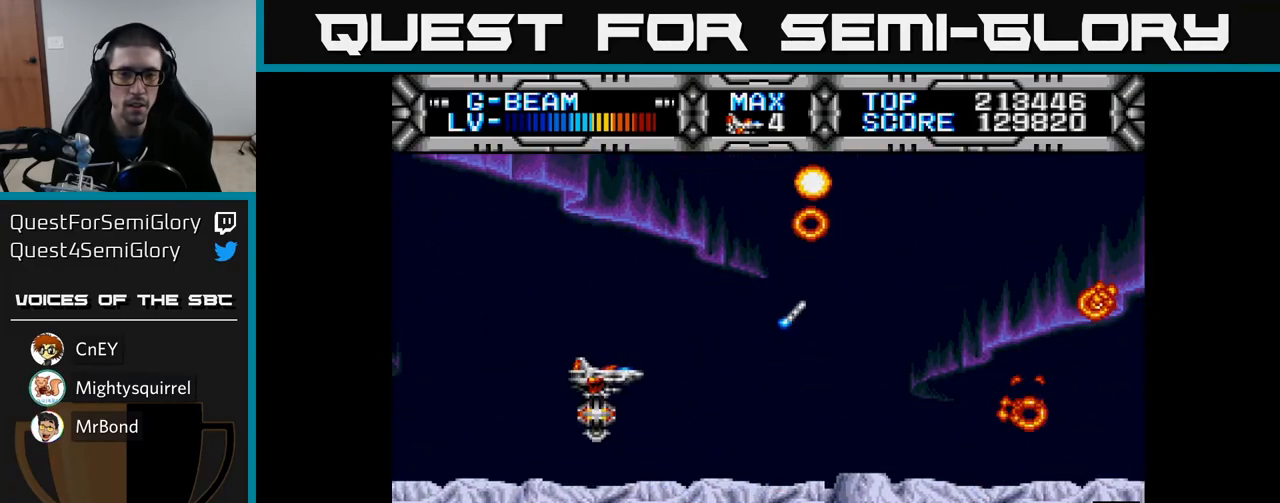
{"buttons": ["X", "DPAD_RIGHT"], "left_stick": "center", "right_stick": "center", "events": [[267, "DPAD_LEFT", "up"], [267, "DPAD_UP", "up"], [317, "DPAD_DOWN", "down"], [333, "DPAD_RIGHT", "down"], [483, "DPAD_DOWN", "up"]]}
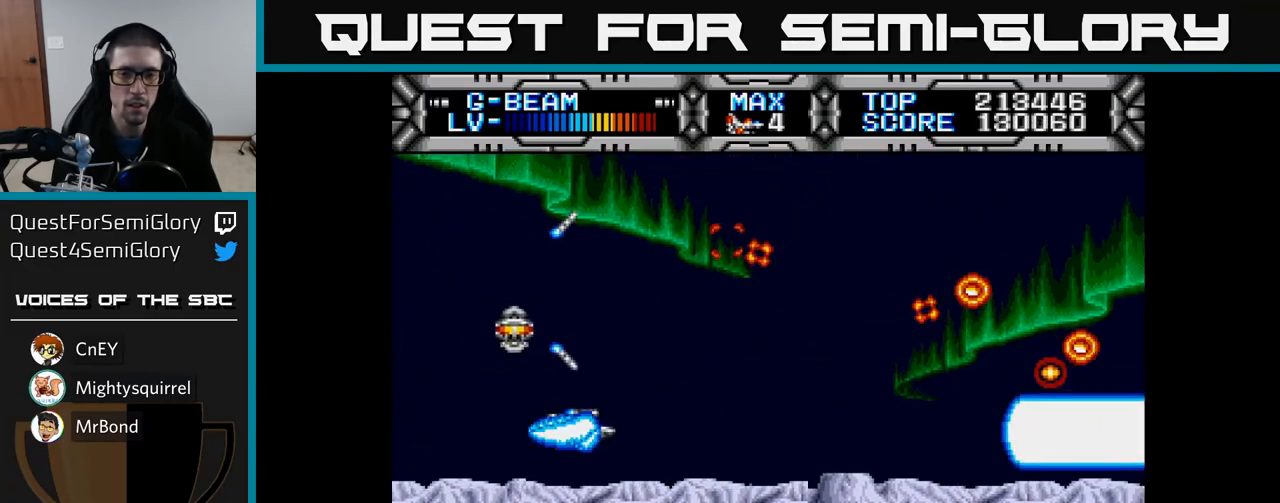
{"buttons": ["X"], "left_stick": "center", "right_stick": "center", "events": [[33, "DPAD_RIGHT", "up"]]}
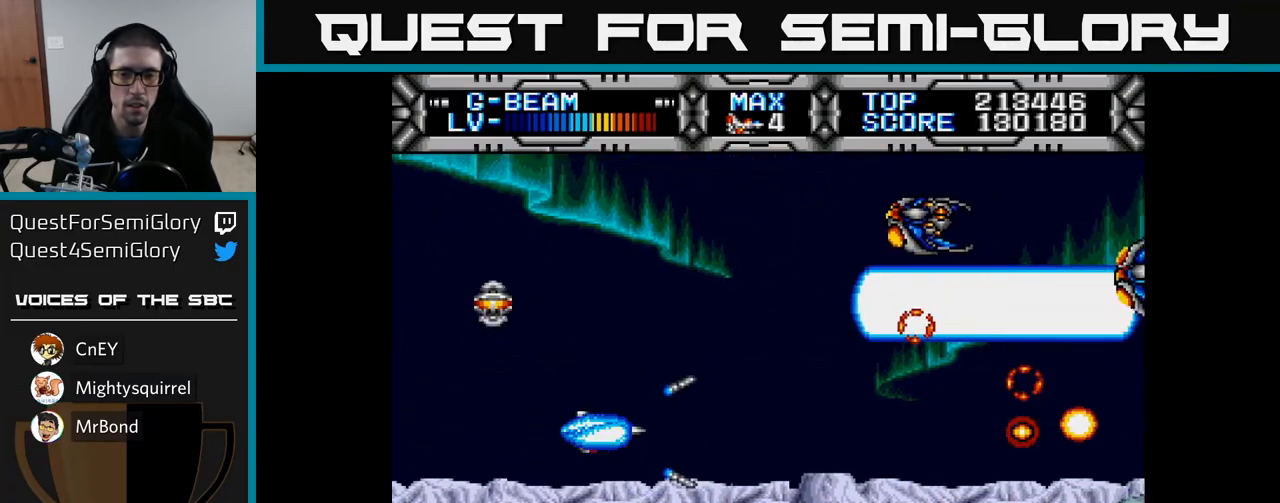
{"buttons": ["X", "DPAD_UP", "DPAD_LEFT"], "left_stick": "center", "right_stick": "center", "events": [[283, "DPAD_LEFT", "down"], [300, "DPAD_UP", "down"], [467, "DPAD_LEFT", "up"], [500, "DPAD_LEFT", "down"]]}
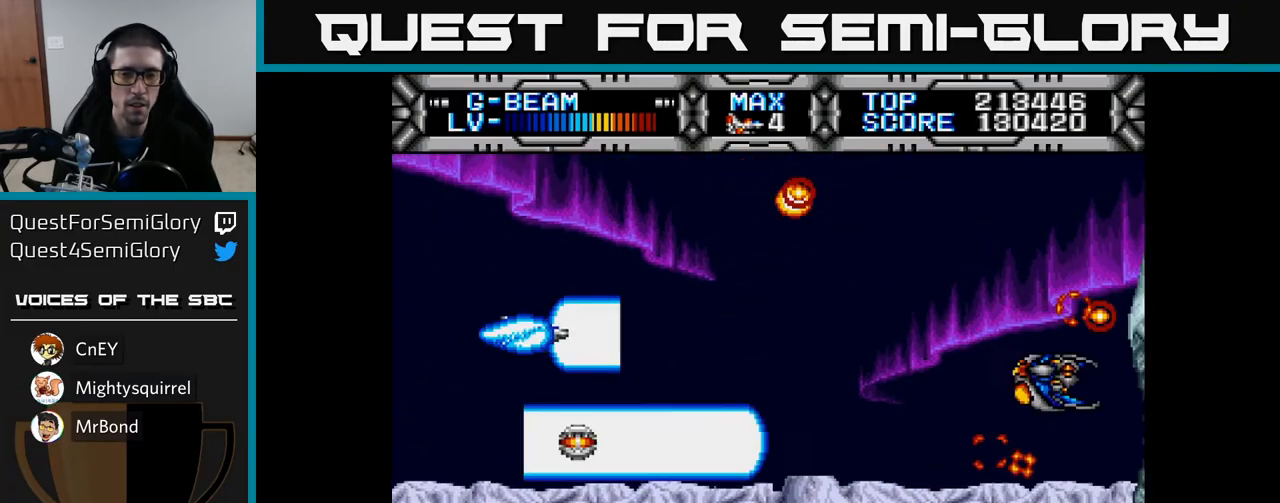
{"buttons": ["X"], "left_stick": "center", "right_stick": "center", "events": [[50, "DPAD_UP", "up"], [67, "DPAD_LEFT", "up"], [117, "DPAD_DOWN", "down"], [133, "DPAD_RIGHT", "down"], [200, "DPAD_DOWN", "up"], [233, "DPAD_DOWN", "down"], [300, "DPAD_RIGHT", "up"], [483, "DPAD_DOWN", "up"]]}
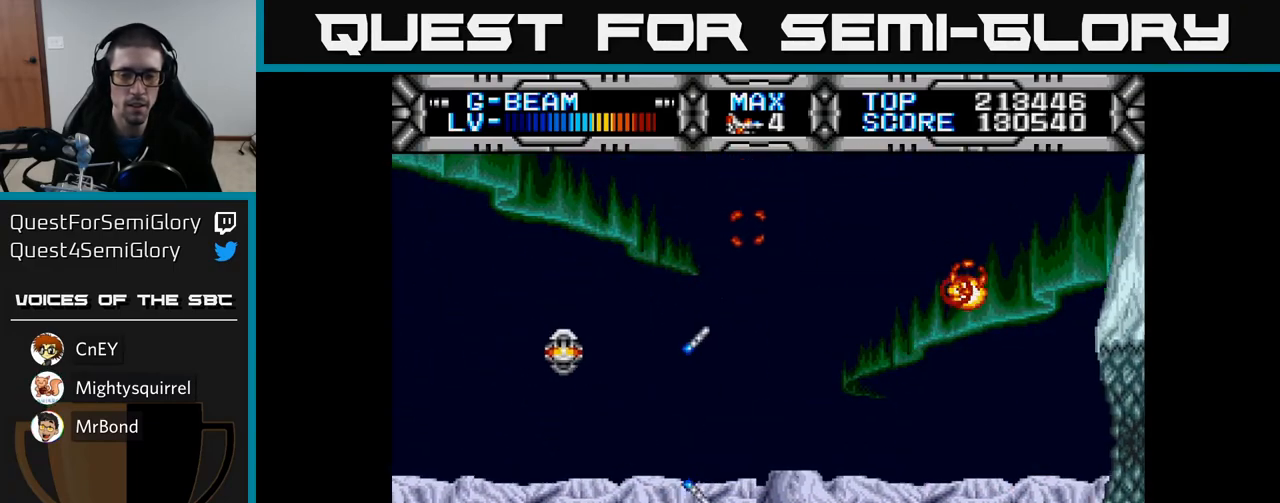
{"buttons": ["X", "DPAD_RIGHT"], "left_stick": "center", "right_stick": "center", "events": [[300, "DPAD_RIGHT", "down"]]}
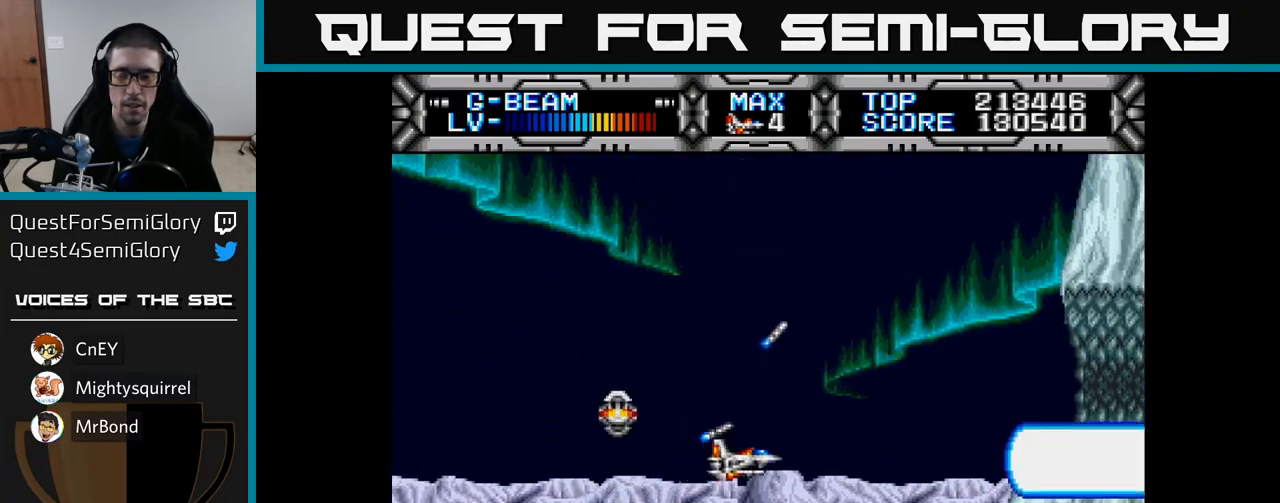
{"buttons": ["X", "DPAD_LEFT"], "left_stick": "center", "right_stick": "center", "events": [[250, "DPAD_RIGHT", "up"], [267, "DPAD_UP", "down"], [283, "DPAD_LEFT", "down"], [400, "DPAD_UP", "up"]]}
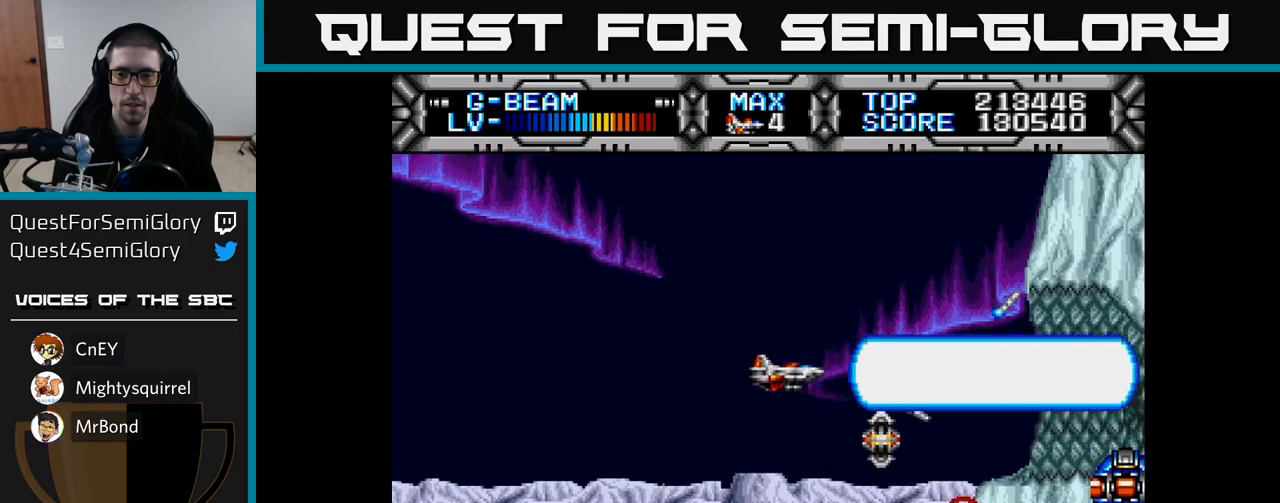
{"buttons": ["X", "DPAD_RIGHT"], "left_stick": "center", "right_stick": "center", "events": [[50, "DPAD_DOWN", "down"], [67, "DPAD_LEFT", "up"], [133, "DPAD_DOWN", "up"], [217, "DPAD_LEFT", "down"], [317, "DPAD_LEFT", "up"], [400, "DPAD_RIGHT", "down"]]}
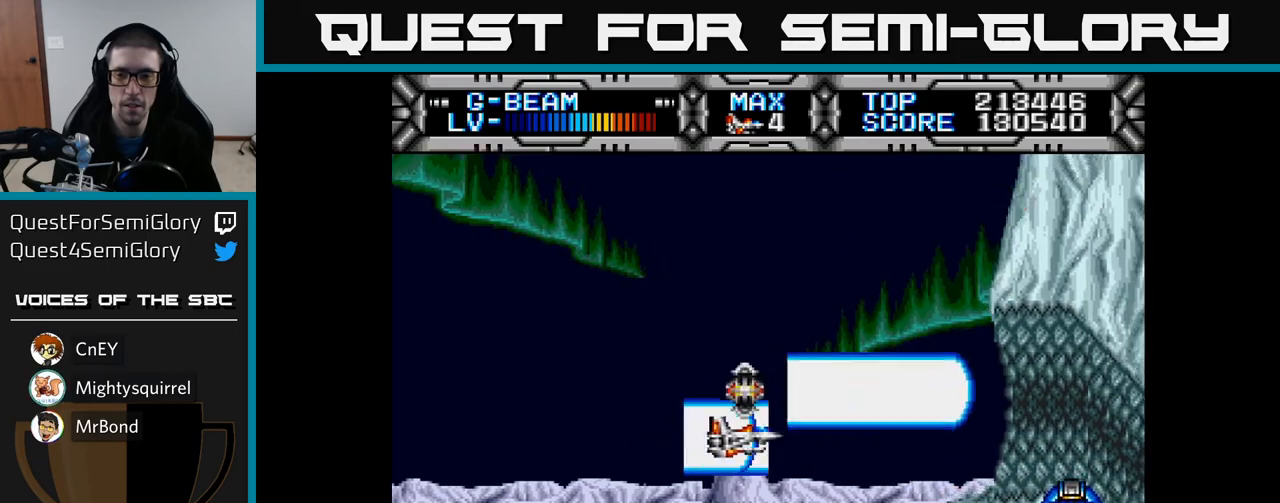
{"buttons": ["X"], "left_stick": "center", "right_stick": "center", "events": [[267, "DPAD_RIGHT", "up"]]}
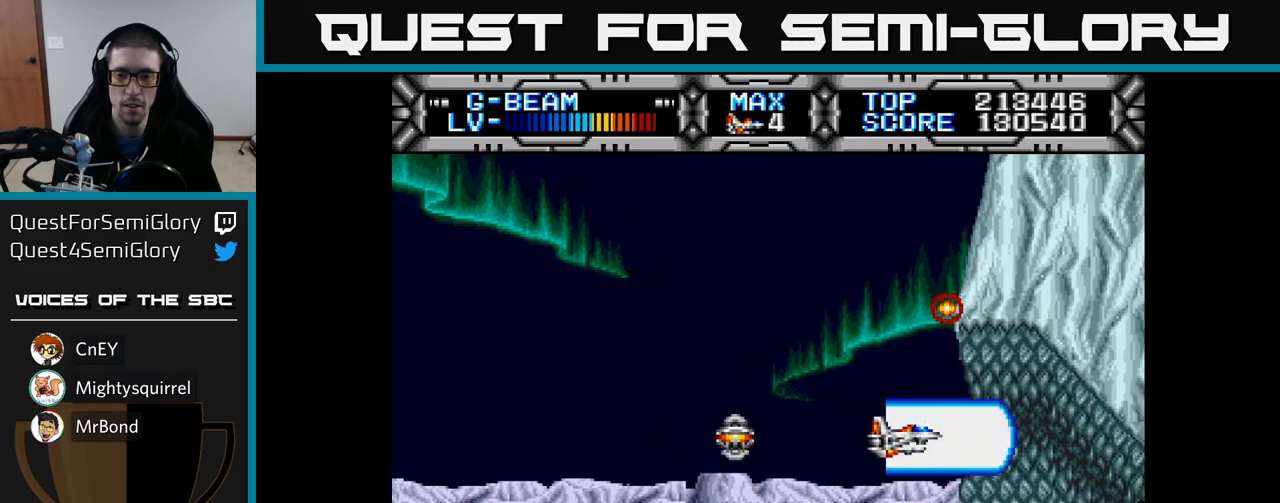
{"buttons": ["X"], "left_stick": "center", "right_stick": "center", "events": []}
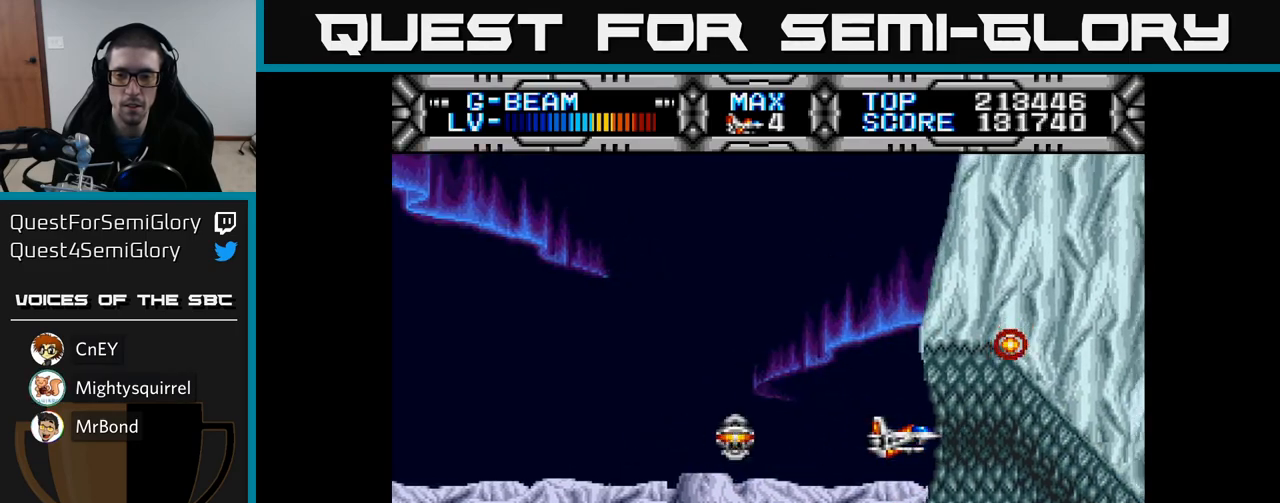
{"buttons": ["X", "DPAD_LEFT"], "left_stick": "center", "right_stick": "center", "events": [[433, "DPAD_DOWN", "down"], [450, "DPAD_LEFT", "down"], [467, "DPAD_DOWN", "up"]]}
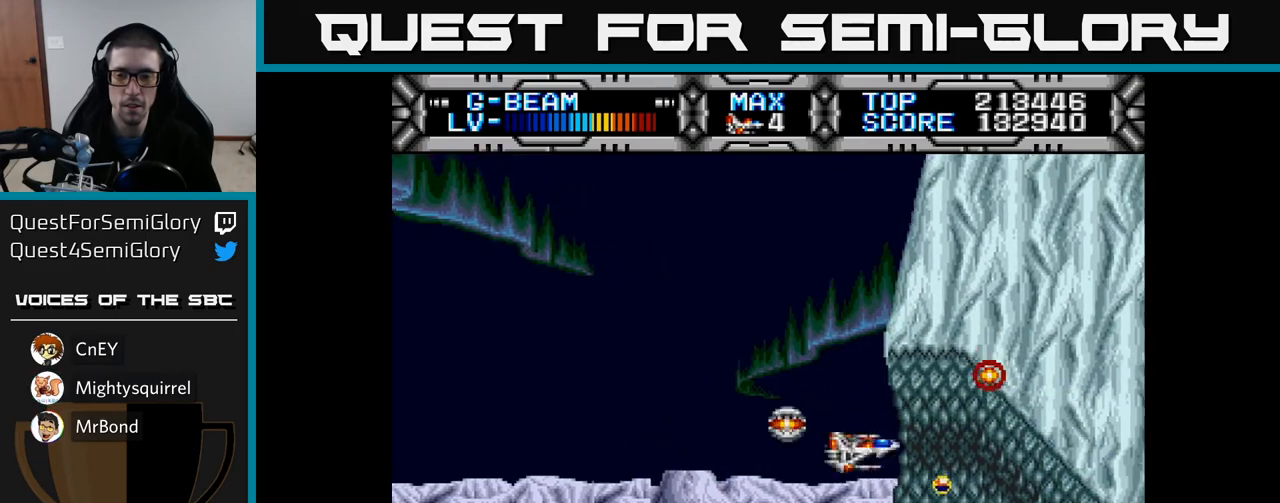
{"buttons": ["X", "DPAD_DOWN"], "left_stick": "center", "right_stick": "center", "events": [[183, "DPAD_LEFT", "up"], [450, "DPAD_DOWN", "down"]]}
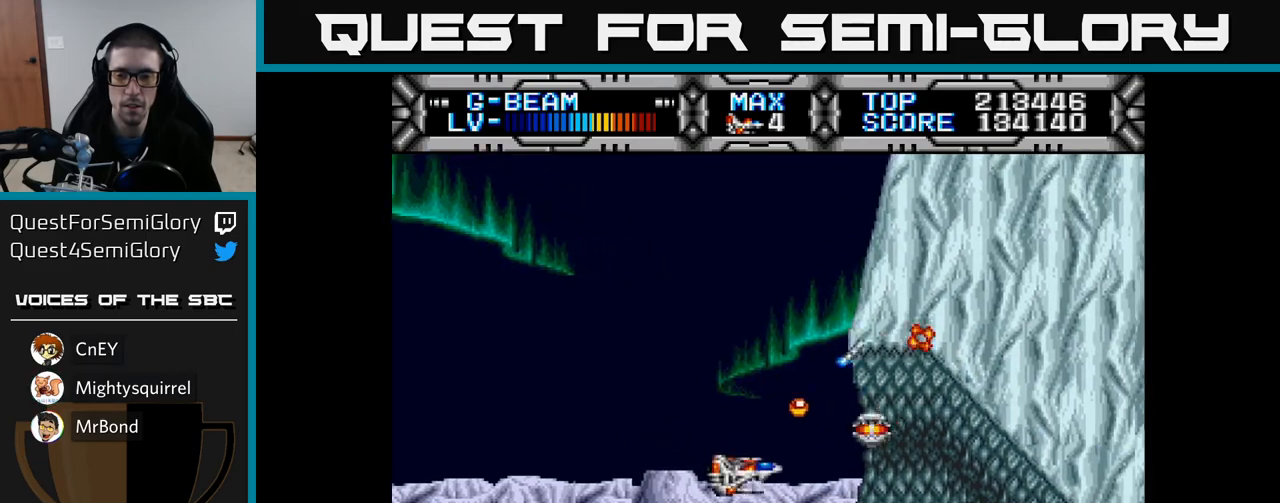
{"buttons": ["X"], "left_stick": "center", "right_stick": "center", "events": [[17, "DPAD_DOWN", "up"], [250, "DPAD_RIGHT", "down"], [500, "DPAD_RIGHT", "up"]]}
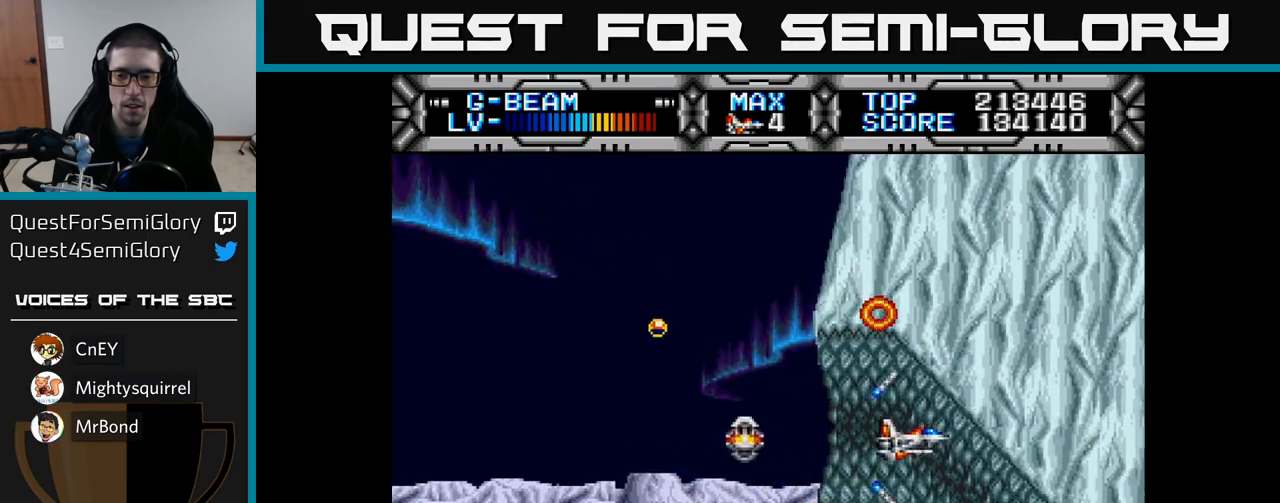
{"buttons": ["X"], "left_stick": "center", "right_stick": "center", "events": [[200, "DPAD_DOWN", "down"], [267, "DPAD_LEFT", "down"], [283, "DPAD_DOWN", "up"], [333, "DPAD_LEFT", "up"]]}
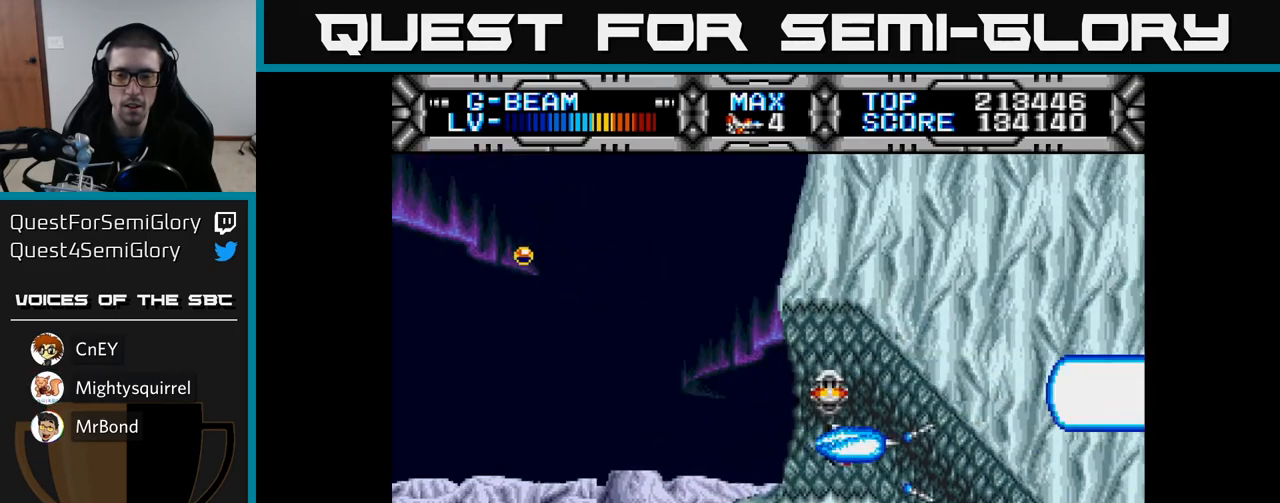
{"buttons": ["X", "DPAD_LEFT"], "left_stick": "center", "right_stick": "center", "events": [[83, "DPAD_LEFT", "down"], [167, "DPAD_LEFT", "up"], [450, "DPAD_LEFT", "down"]]}
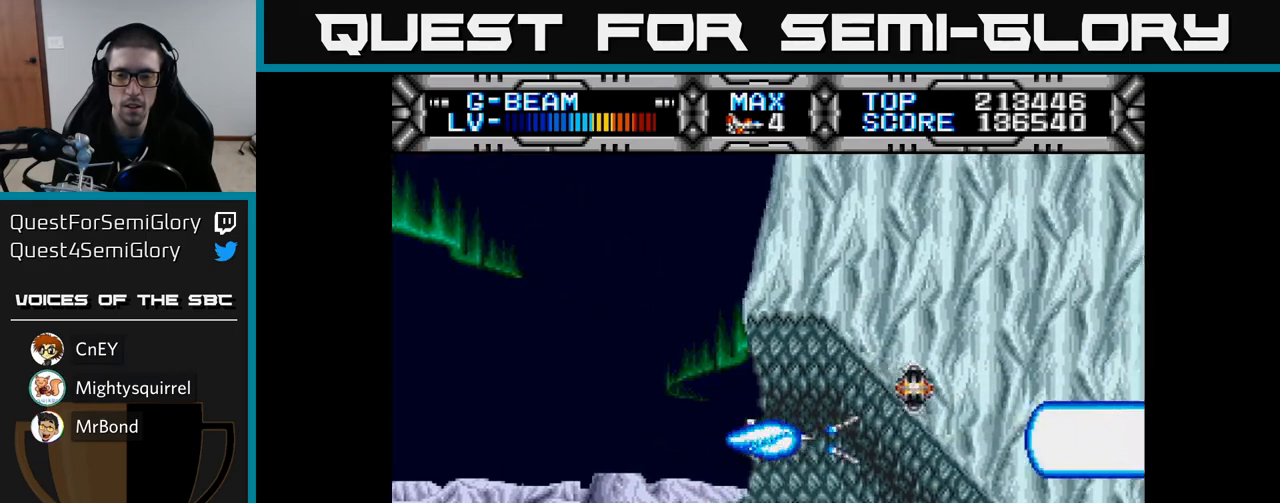
{"buttons": ["X"], "left_stick": "center", "right_stick": "center", "events": [[17, "A", "down"], [33, "DPAD_LEFT", "up"], [167, "A", "up"], [267, "DPAD_LEFT", "down"], [417, "DPAD_LEFT", "up"]]}